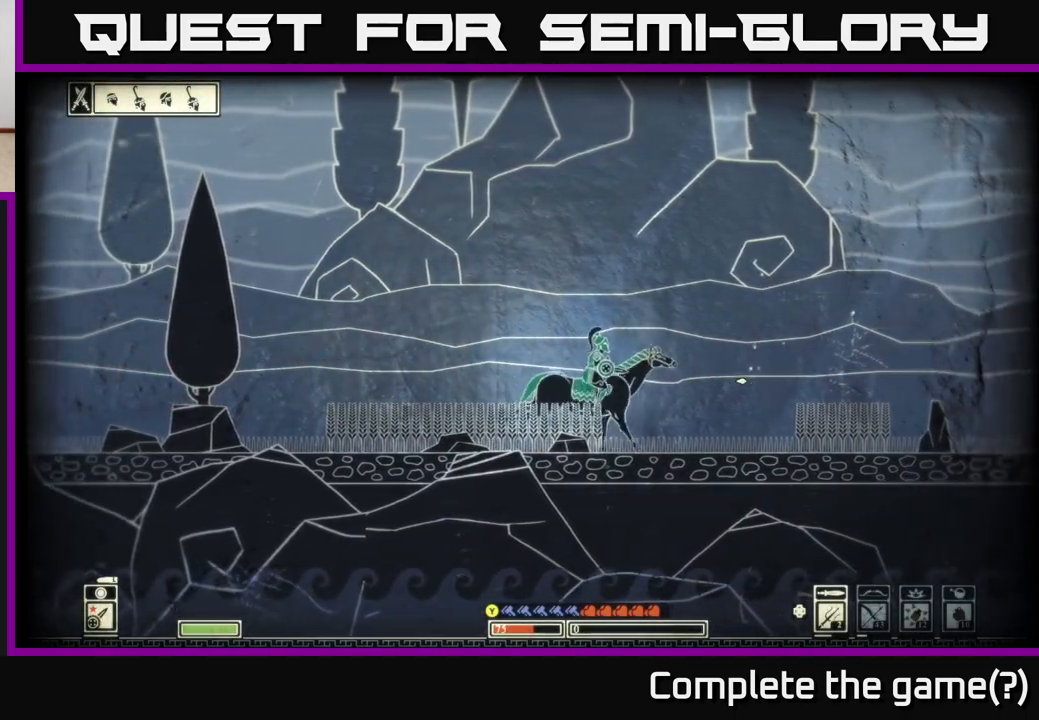
Gameplay with a controller (Xbox layout); each line is a JSON object with the inputs held at the frame after it. "events" lists button and stick changes between this image and that frame as [ms after this image, input, new state], when the widget could be followed in between.
{"buttons": [], "left_stick": "right", "right_stick": "right", "events": []}
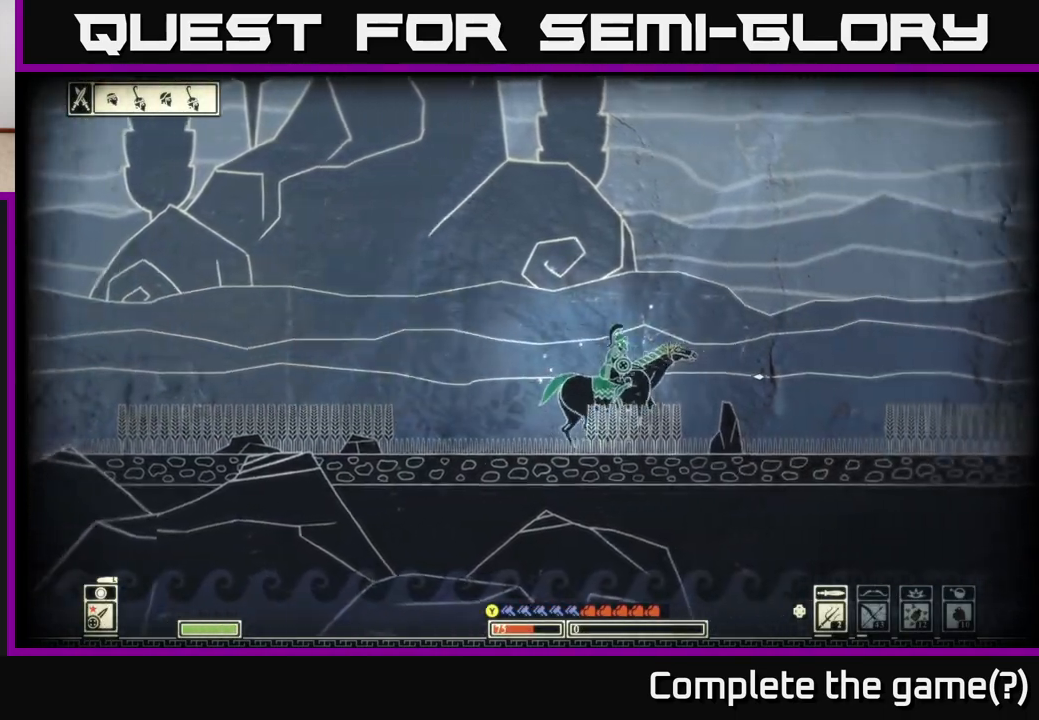
{"buttons": [], "left_stick": "right", "right_stick": "right", "events": []}
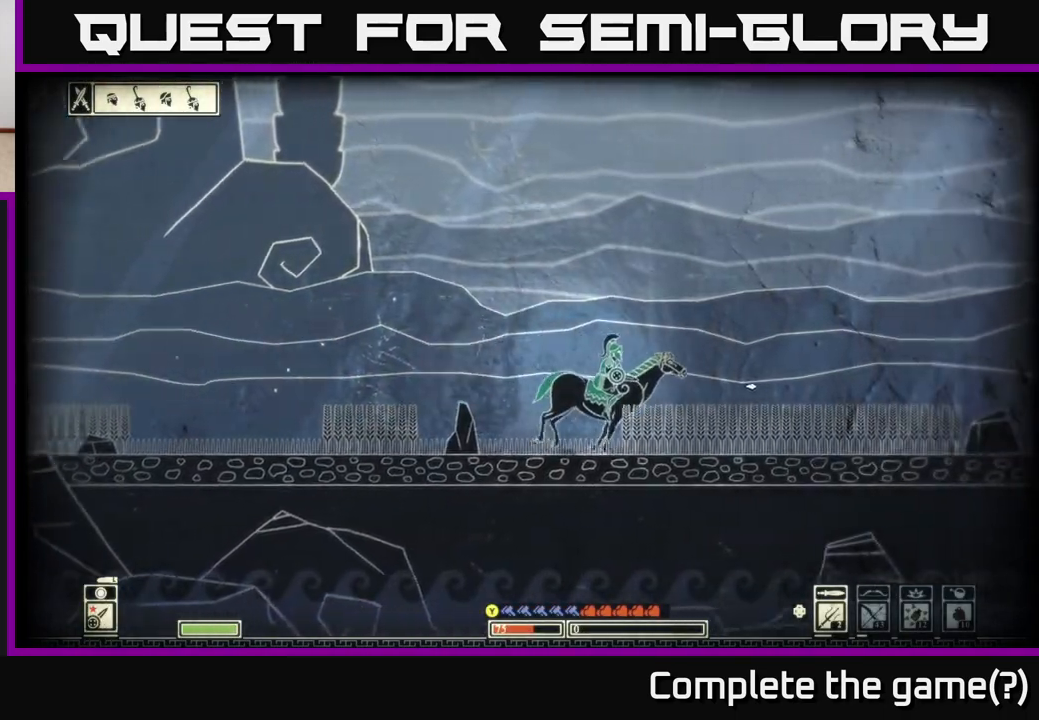
{"buttons": [], "left_stick": "right", "right_stick": "right", "events": []}
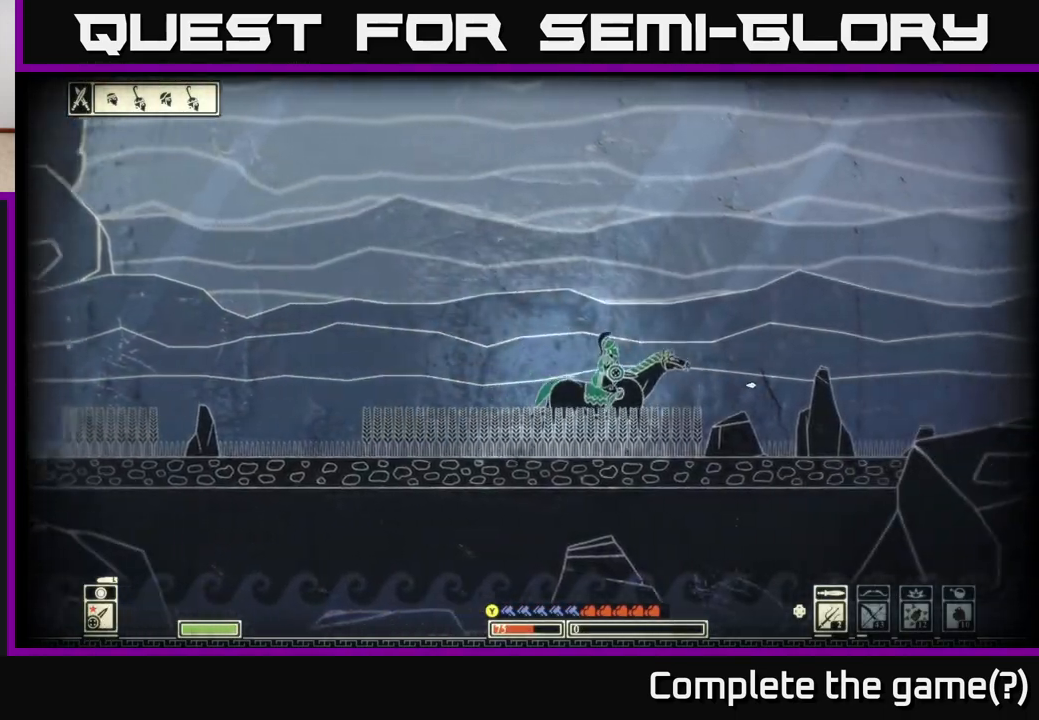
{"buttons": [], "left_stick": "right", "right_stick": "right", "events": []}
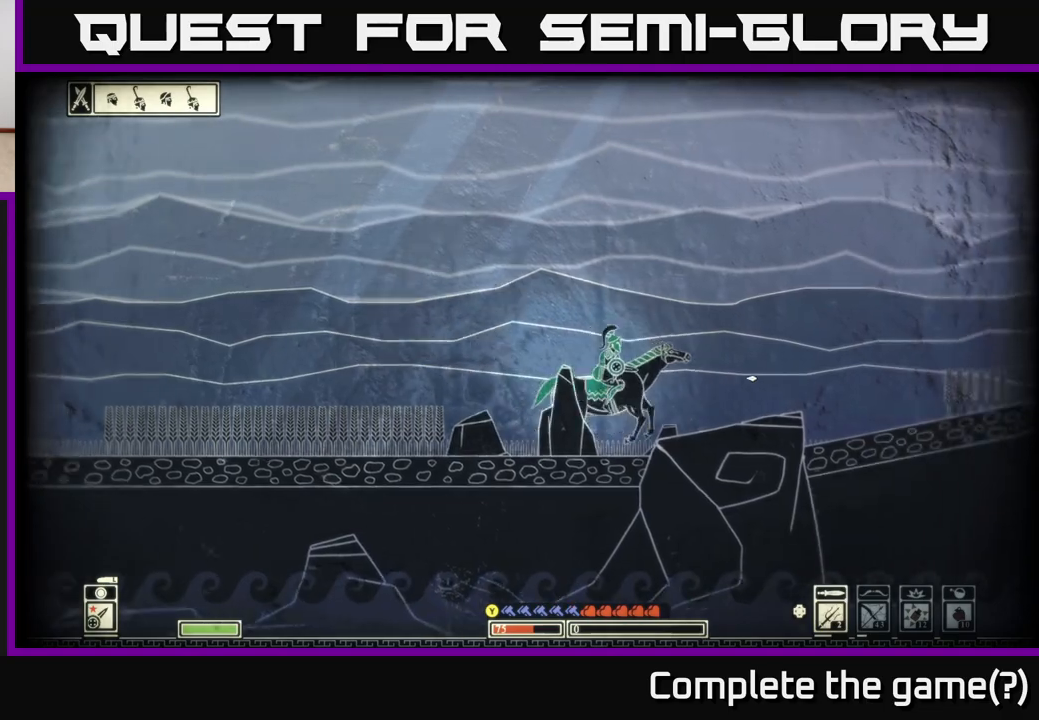
{"buttons": [], "left_stick": "right", "right_stick": "right", "events": []}
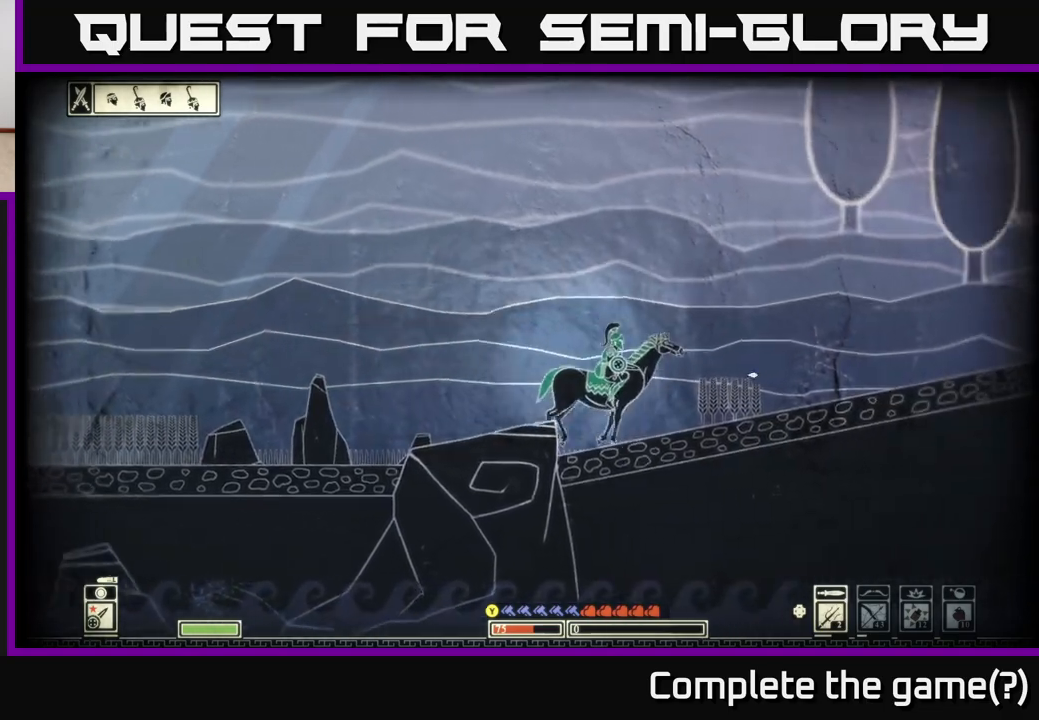
{"buttons": [], "left_stick": "right", "right_stick": "right", "events": []}
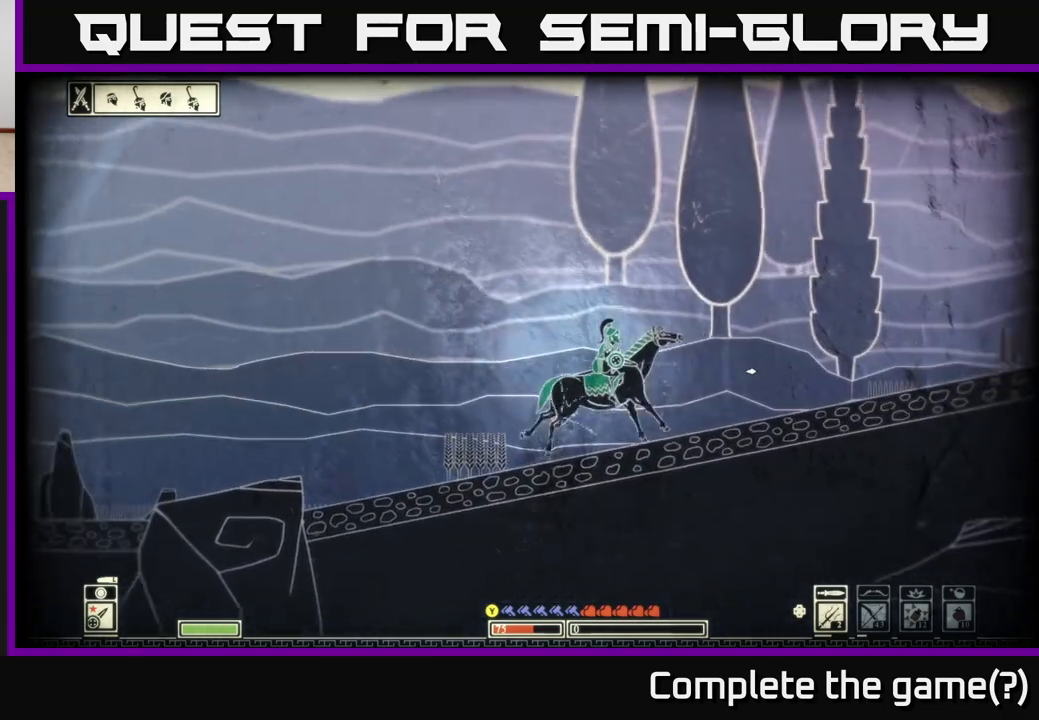
{"buttons": [], "left_stick": "right", "right_stick": "right", "events": []}
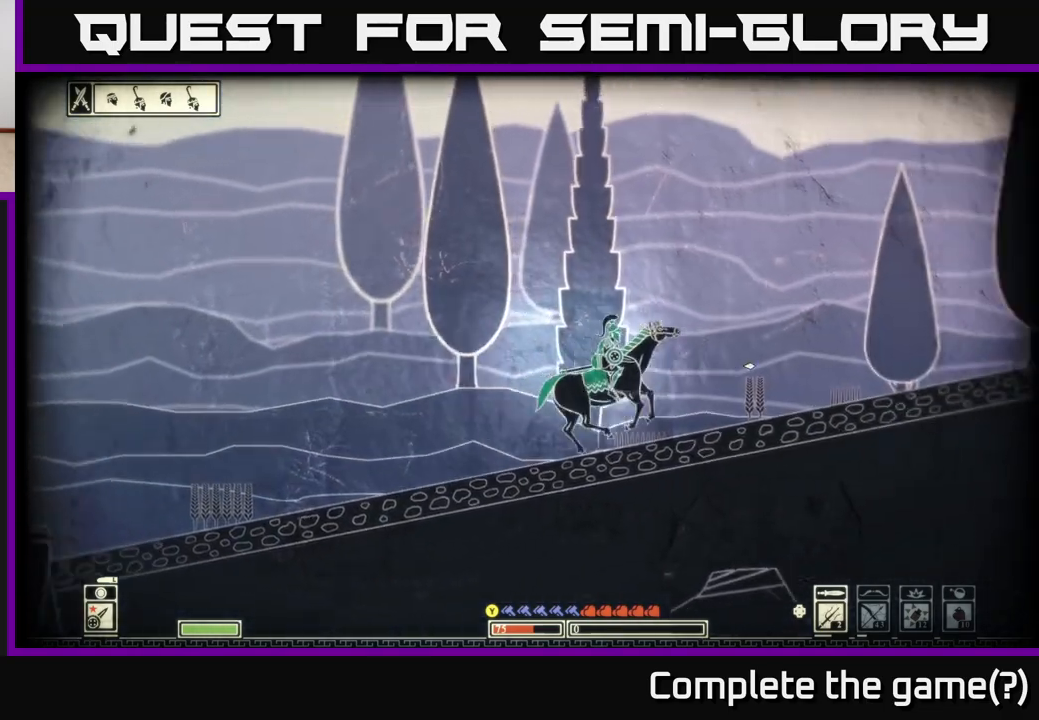
{"buttons": [], "left_stick": "right", "right_stick": "right", "events": []}
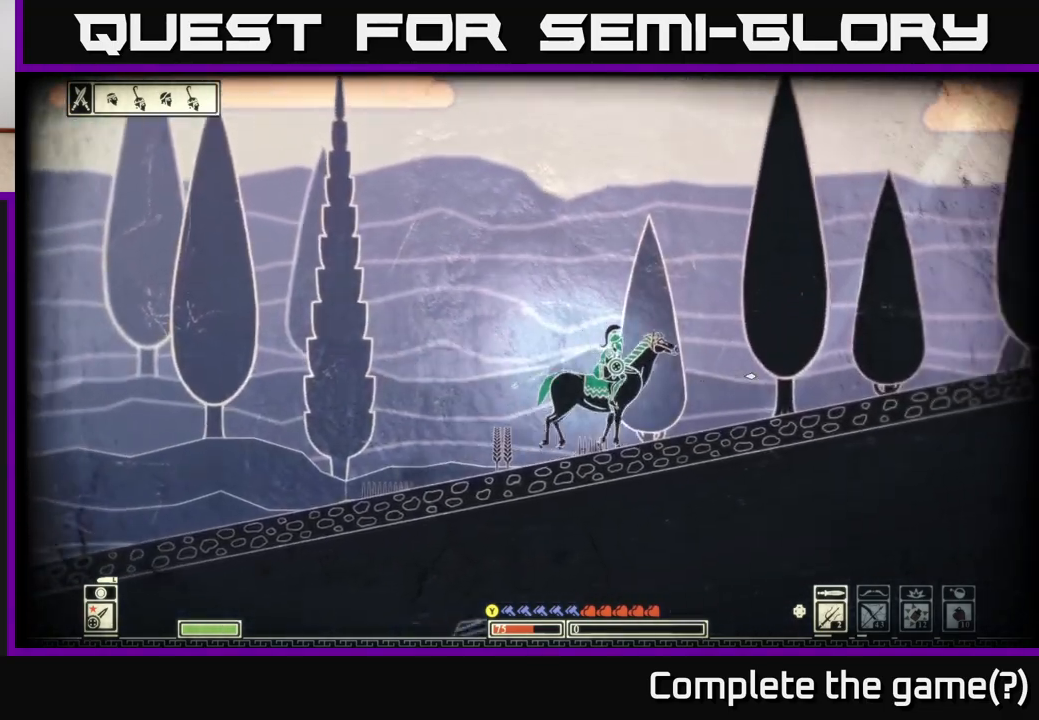
{"buttons": [], "left_stick": "right", "right_stick": "right", "events": [[250, "SELECT", "down"], [400, "SELECT", "up"]]}
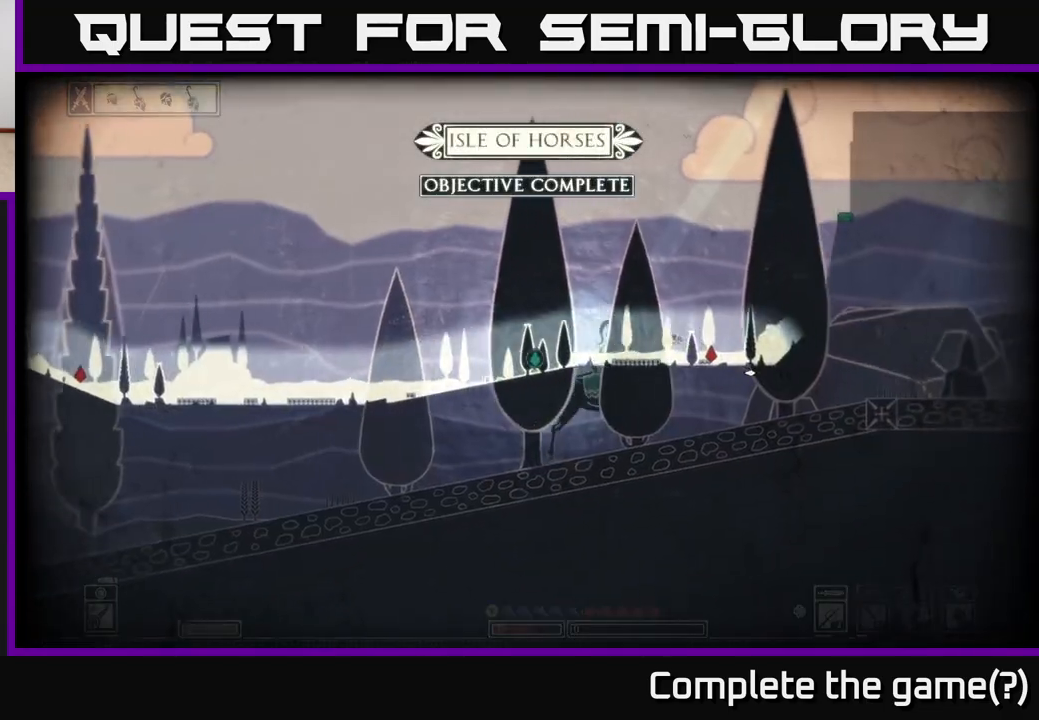
{"buttons": [], "left_stick": "right", "right_stick": "center", "events": [[50, "right_stick", "center"]]}
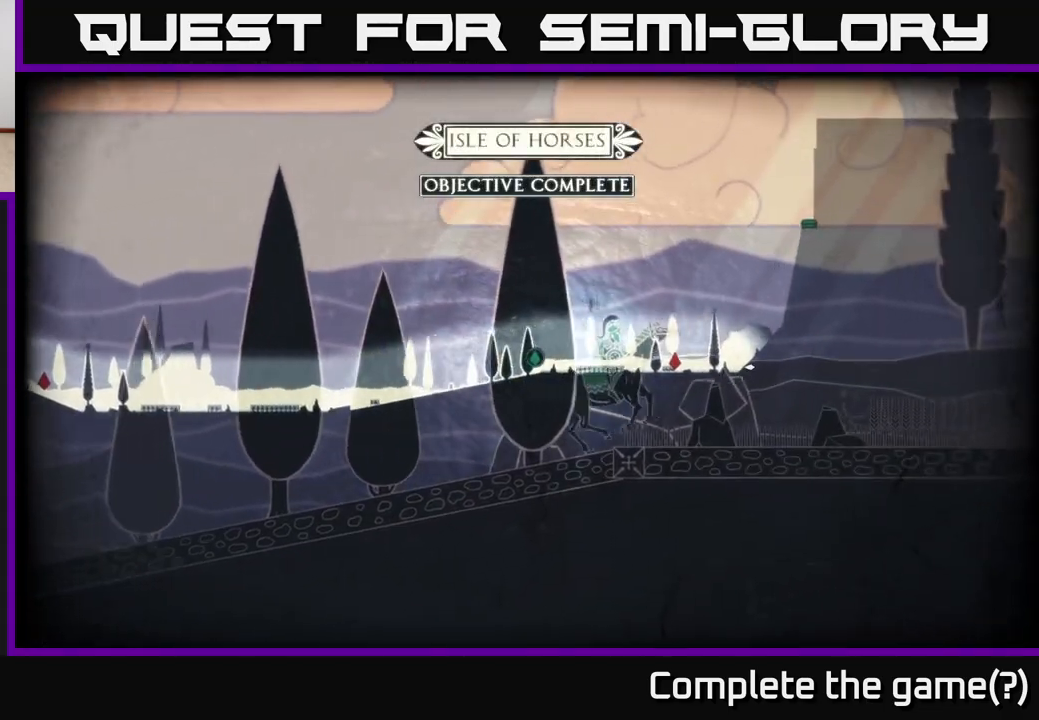
{"buttons": [], "left_stick": "right", "right_stick": "right", "events": [[500, "right_stick", "right"]]}
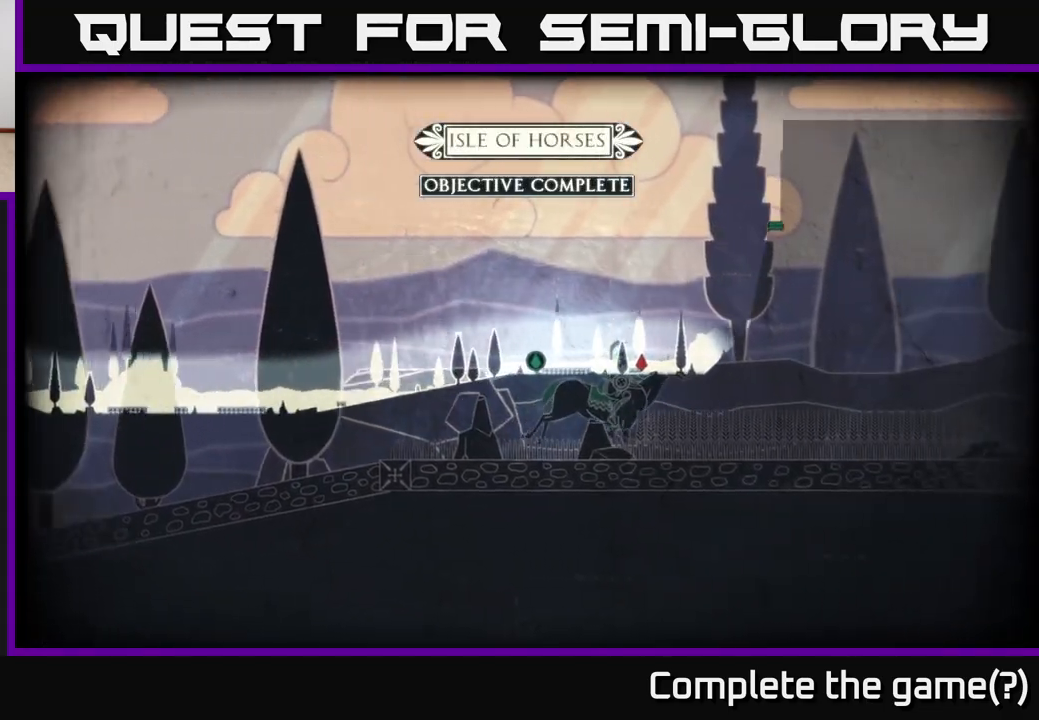
{"buttons": [], "left_stick": "right", "right_stick": "right", "events": [[233, "SELECT", "down"], [333, "SELECT", "up"]]}
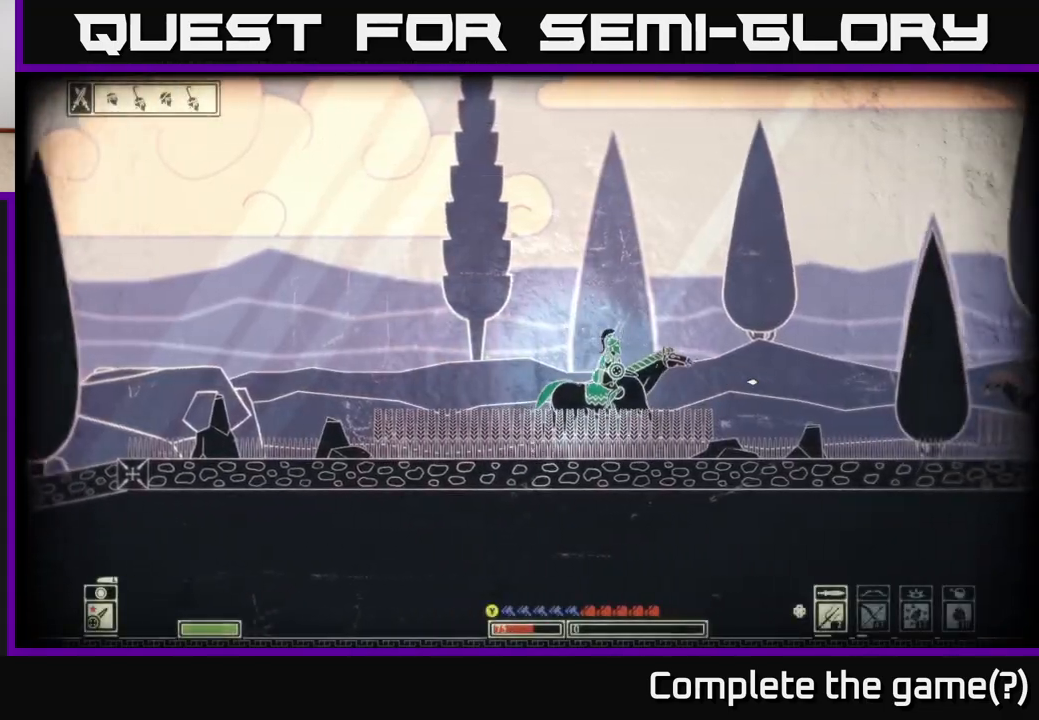
{"buttons": ["R2"], "left_stick": "right", "right_stick": "right", "events": [[433, "R2", "down"]]}
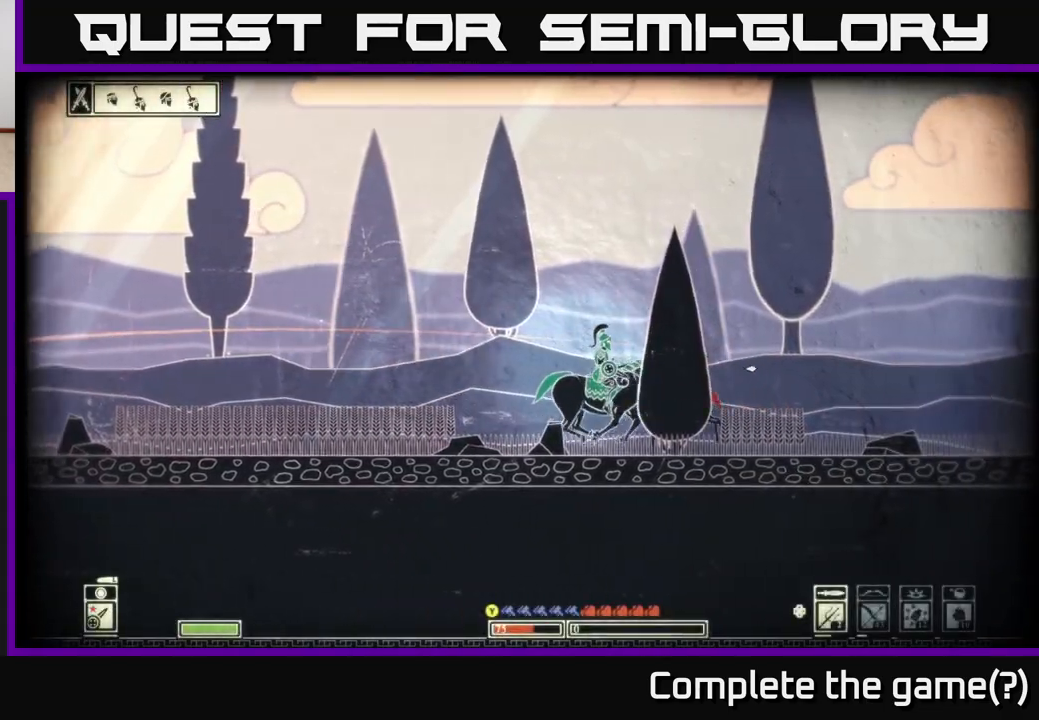
{"buttons": [], "left_stick": "right", "right_stick": "left", "events": [[17, "R2", "up"], [50, "left_stick", "left"], [150, "right_stick", "up"], [217, "right_stick", "left"], [317, "left_stick", "center"], [483, "left_stick", "right"]]}
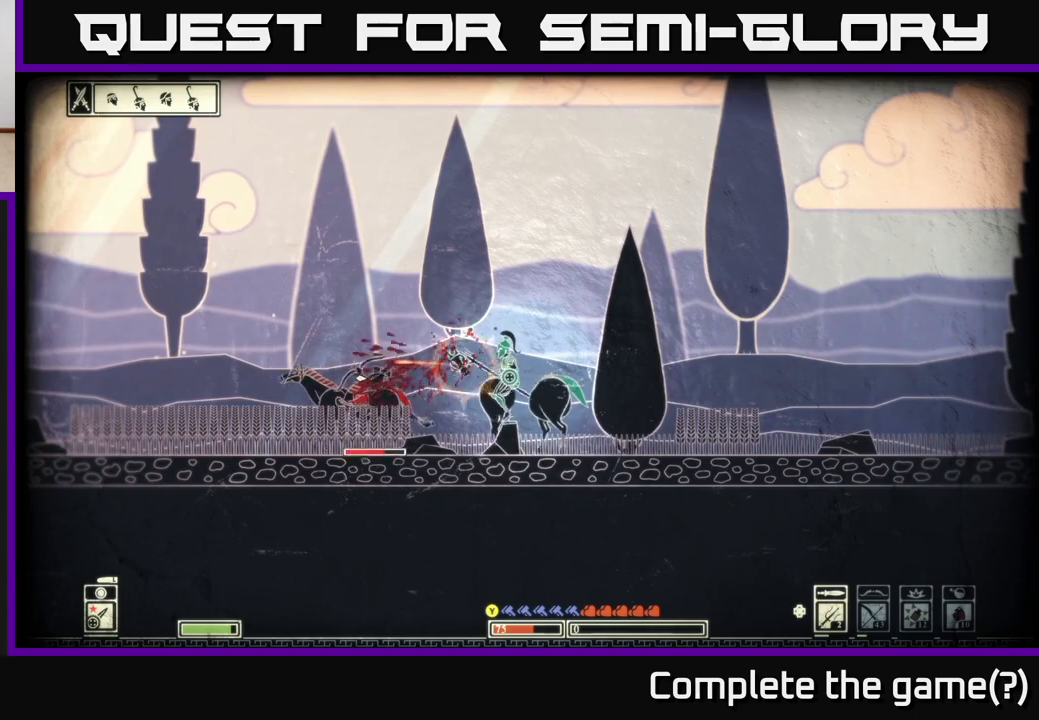
{"buttons": [], "left_stick": "right", "right_stick": "right", "events": [[333, "right_stick", "right"]]}
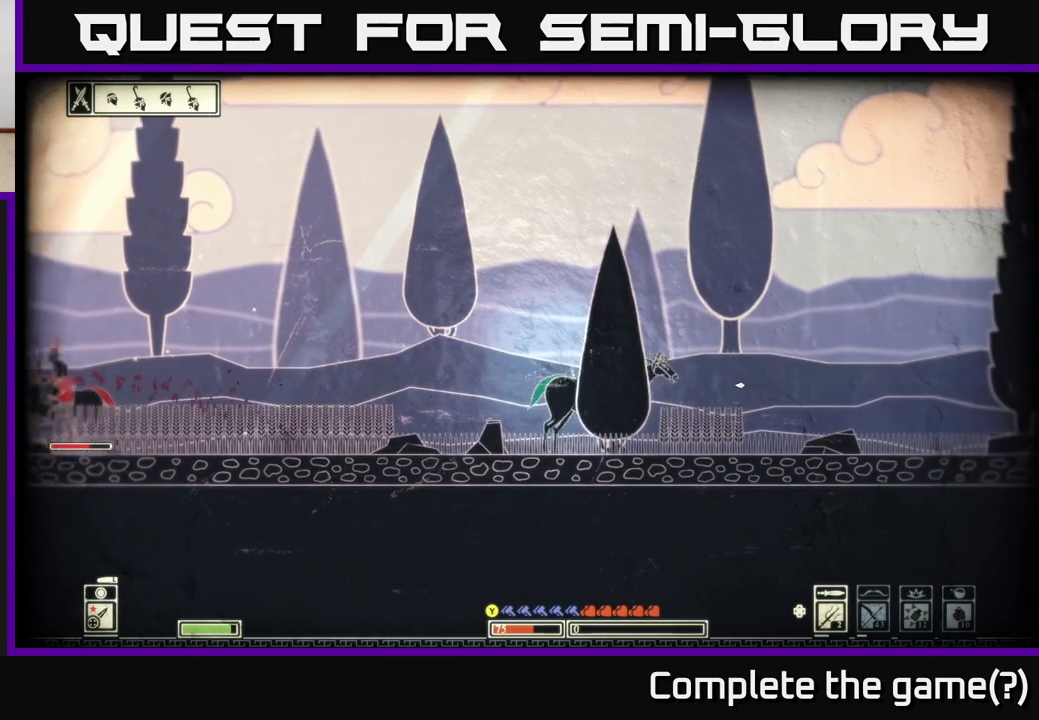
{"buttons": [], "left_stick": "right", "right_stick": "right", "events": []}
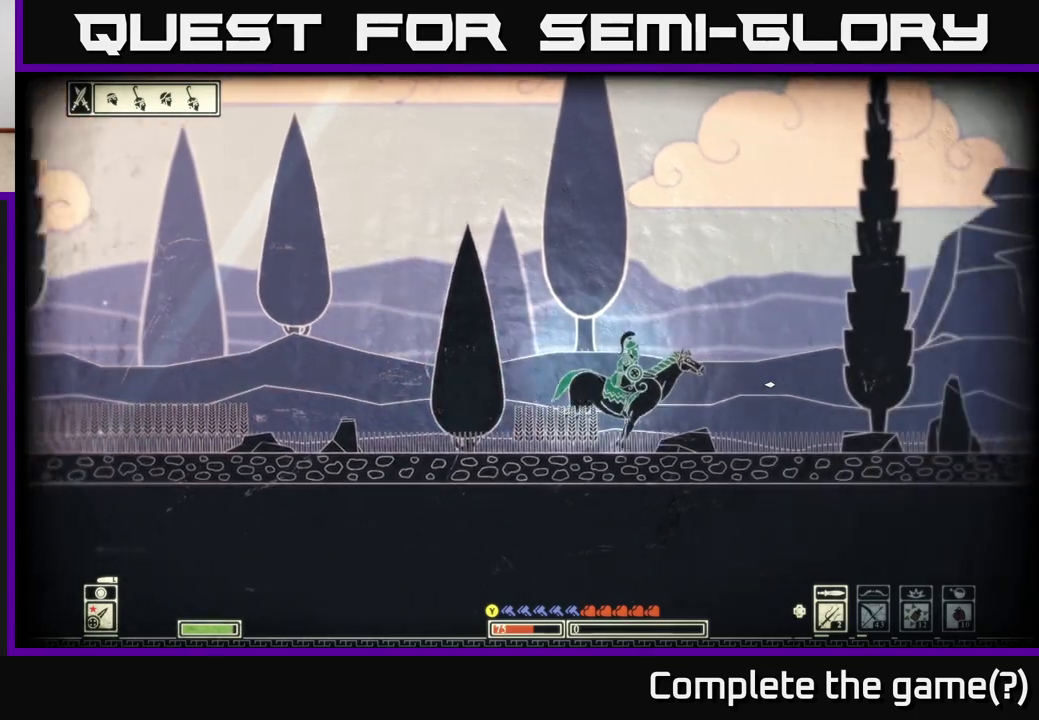
{"buttons": [], "left_stick": "right", "right_stick": "right", "events": []}
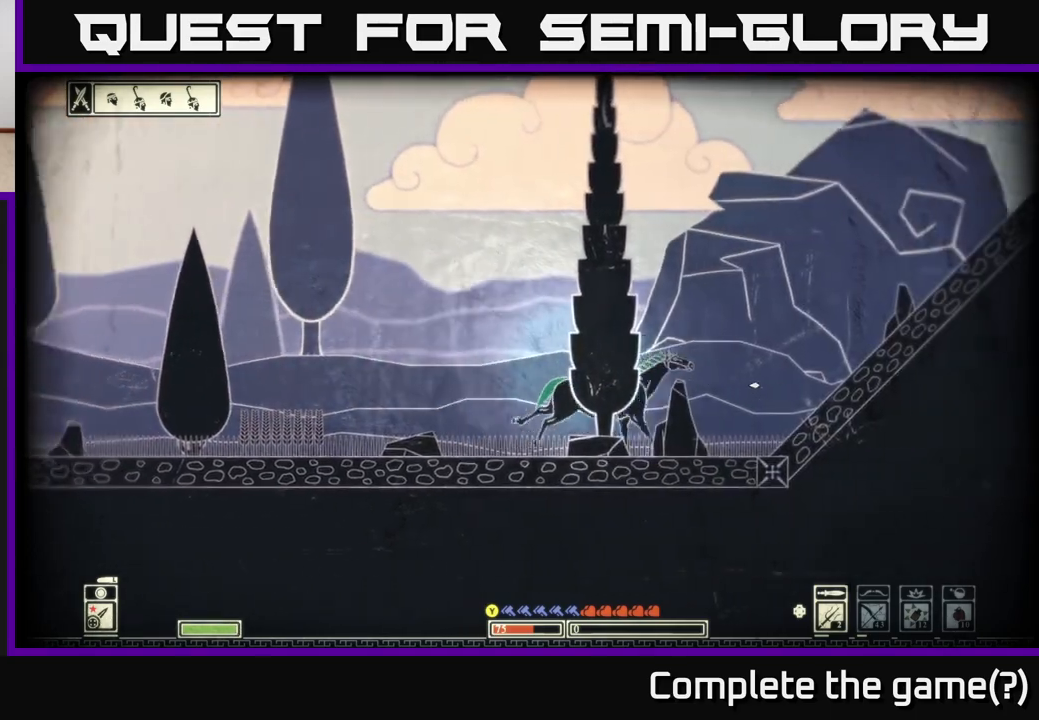
{"buttons": [], "left_stick": "right", "right_stick": "center", "events": [[333, "right_stick", "center"]]}
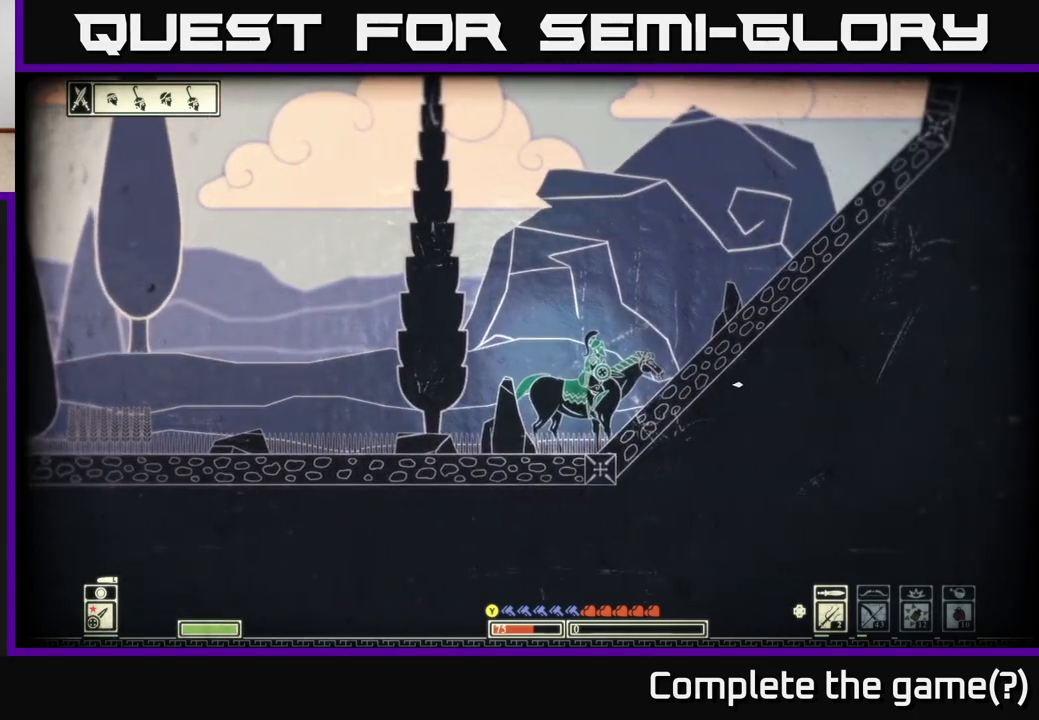
{"buttons": ["A"], "left_stick": "right", "right_stick": "center", "events": [[67, "right_stick", "up-right"], [267, "right_stick", "center"], [317, "A", "down"]]}
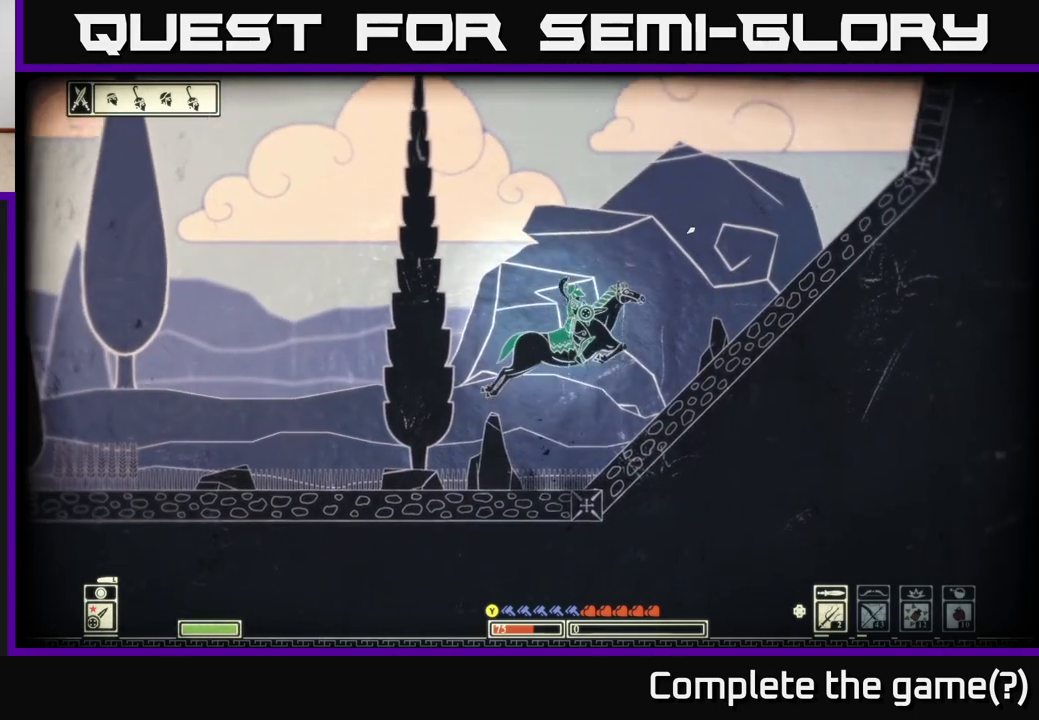
{"buttons": [], "left_stick": "center", "right_stick": "center", "events": [[333, "A", "up"], [417, "left_stick", "center"]]}
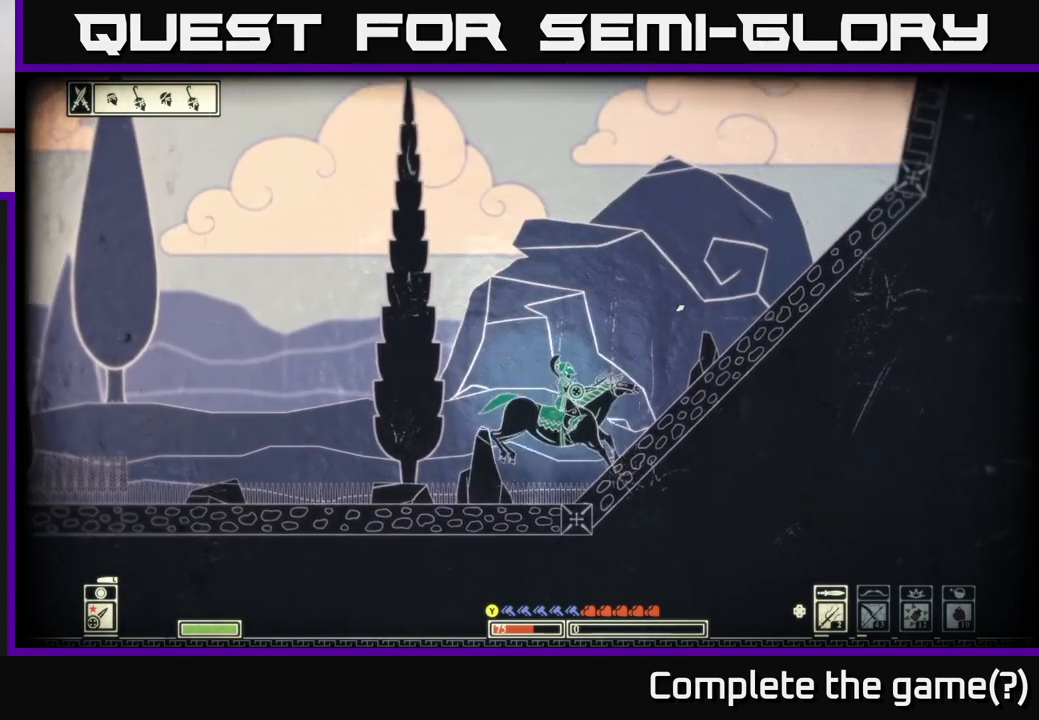
{"buttons": ["X"], "left_stick": "center", "right_stick": "center", "events": [[167, "X", "down"]]}
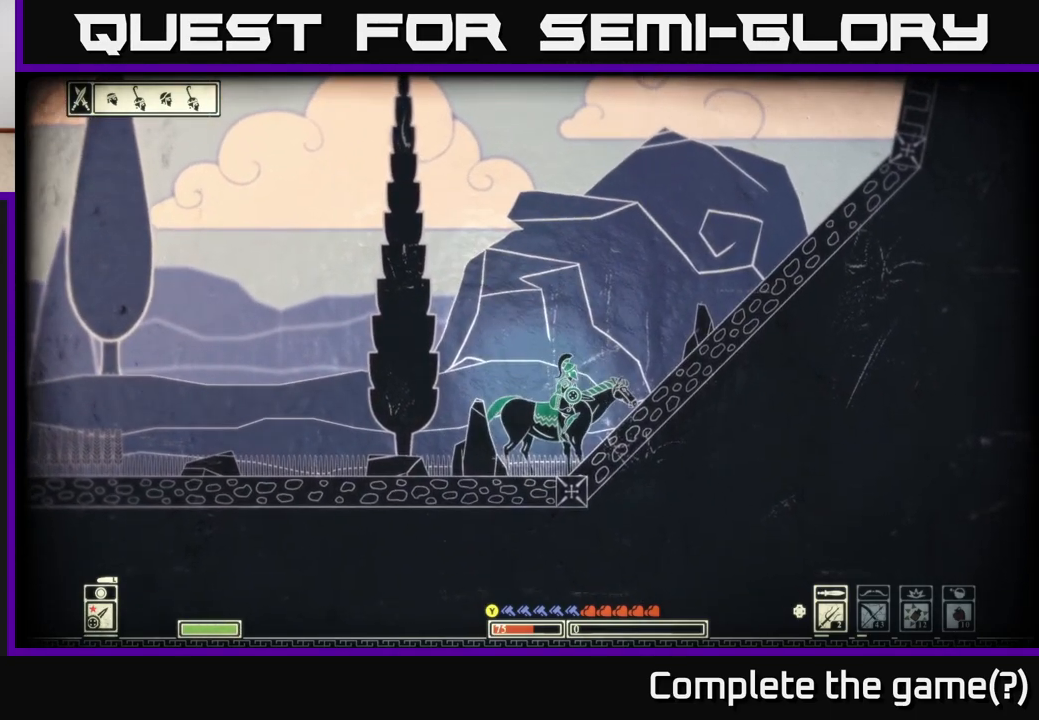
{"buttons": [], "left_stick": "right", "right_stick": "center", "events": [[333, "X", "up"], [500, "left_stick", "right"]]}
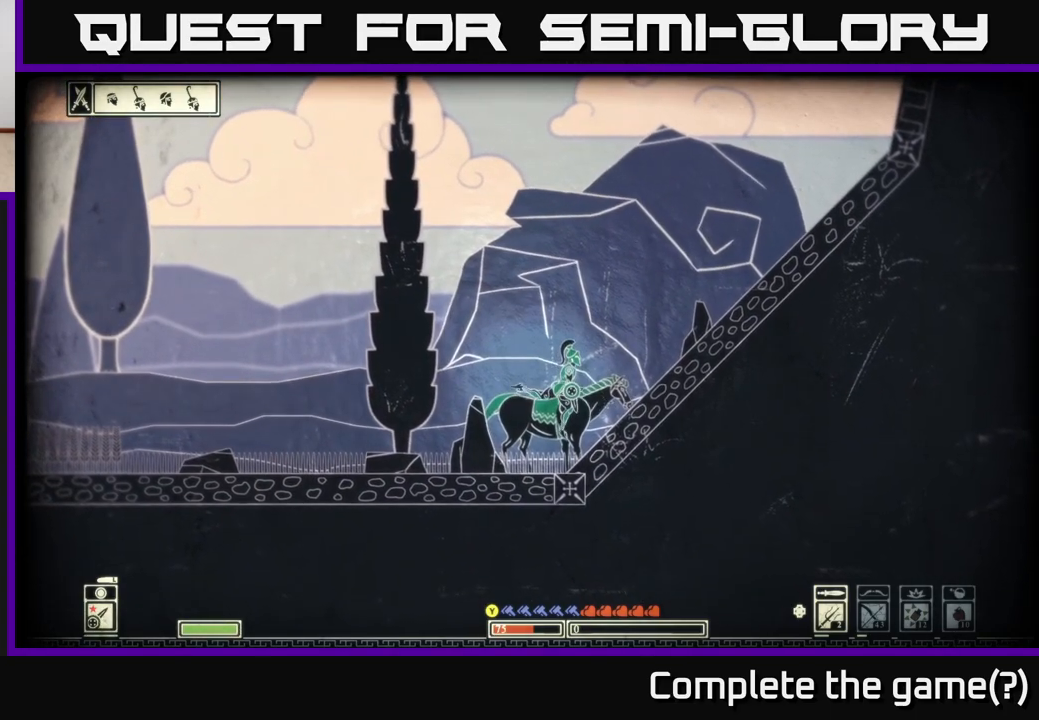
{"buttons": [], "left_stick": "right", "right_stick": "center", "events": [[233, "A", "down"], [433, "A", "up"]]}
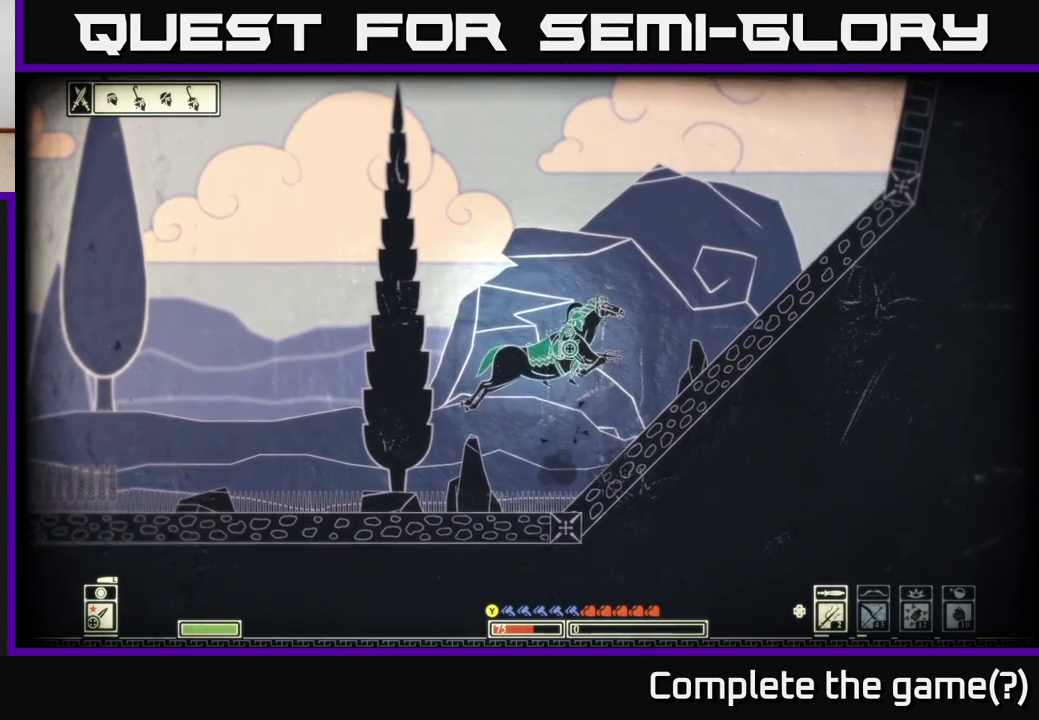
{"buttons": [], "left_stick": "right", "right_stick": "center", "events": []}
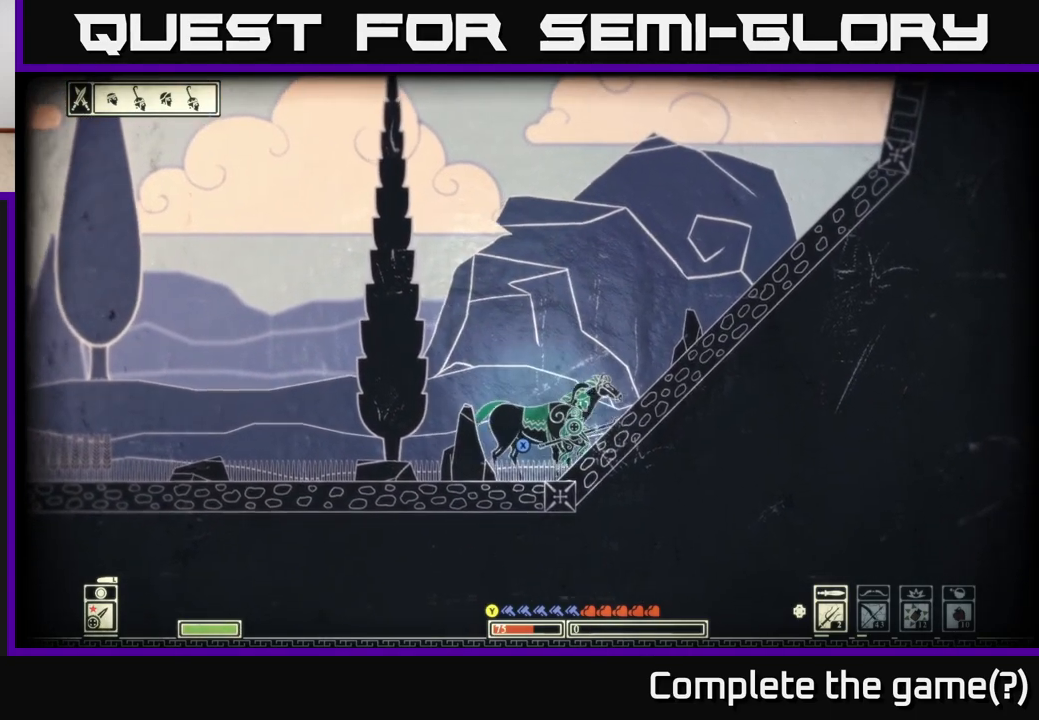
{"buttons": [], "left_stick": "right", "right_stick": "center", "events": []}
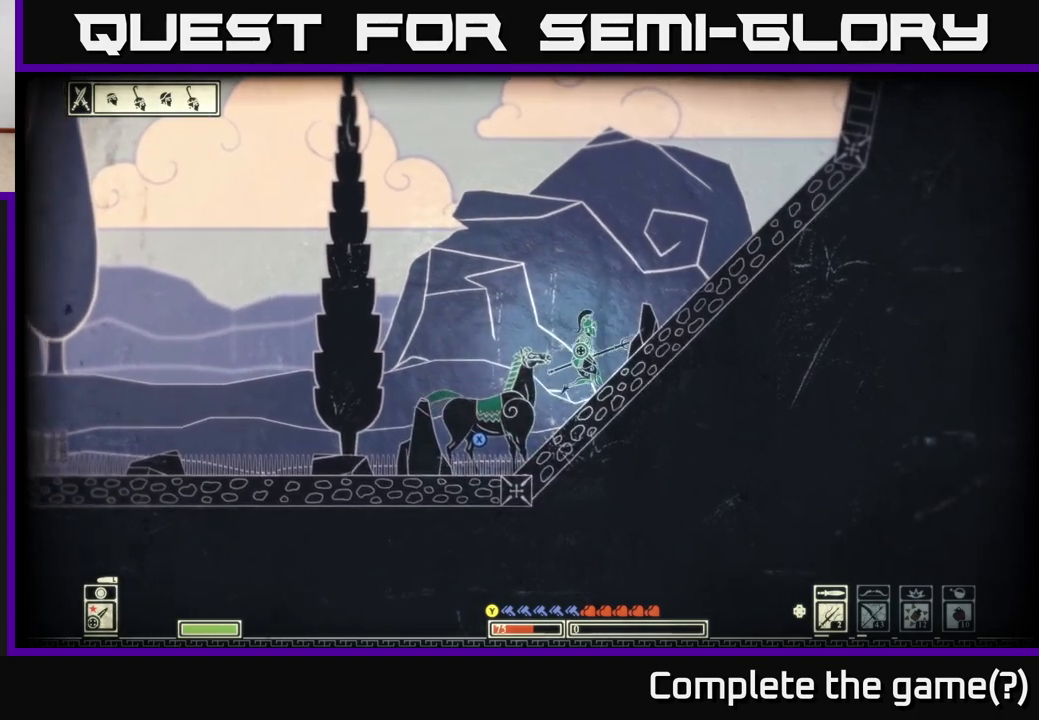
{"buttons": [], "left_stick": "right", "right_stick": "up", "events": [[300, "right_stick", "up"]]}
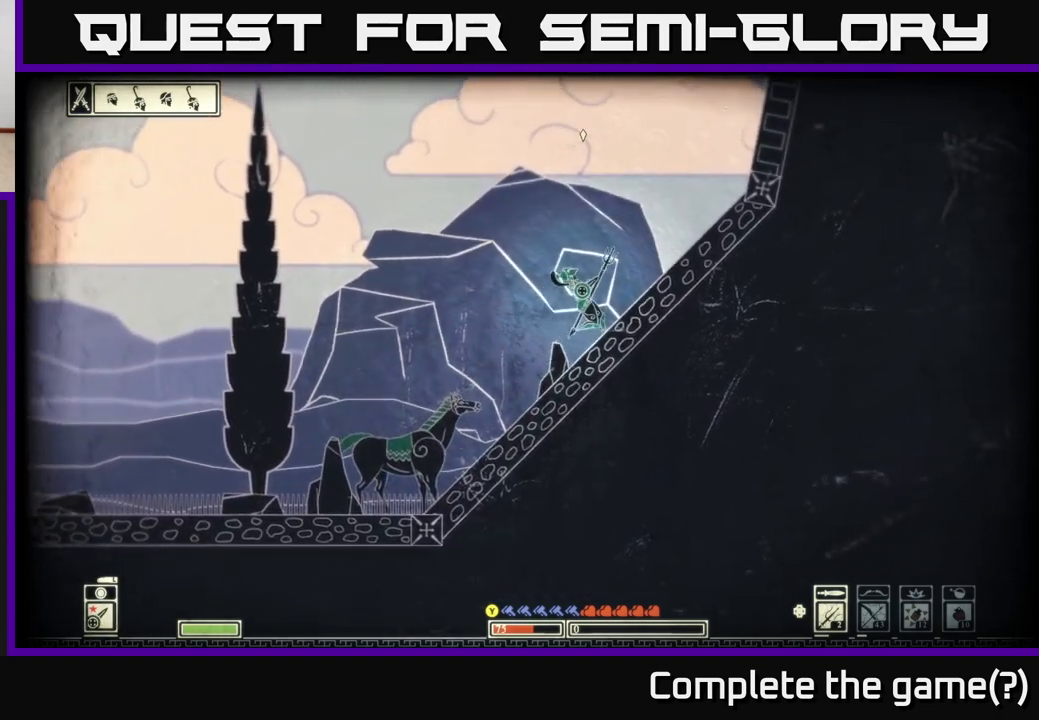
{"buttons": [], "left_stick": "right", "right_stick": "center", "events": [[350, "right_stick", "center"]]}
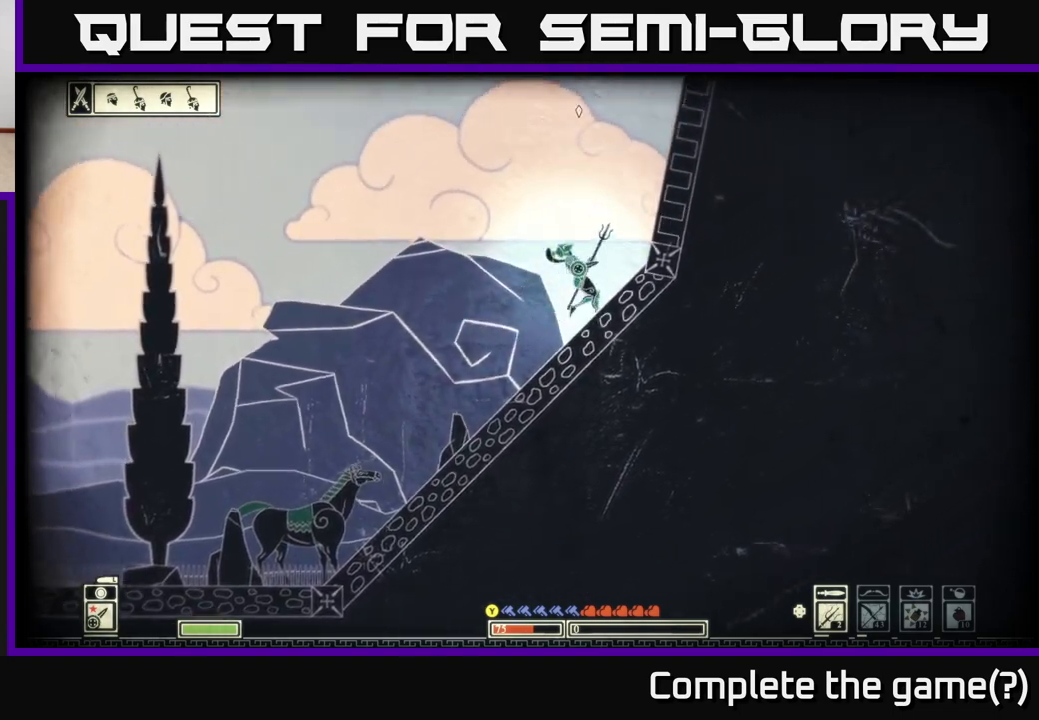
{"buttons": ["A"], "left_stick": "right", "right_stick": "center", "events": [[50, "A", "down"], [333, "A", "up"], [450, "A", "down"]]}
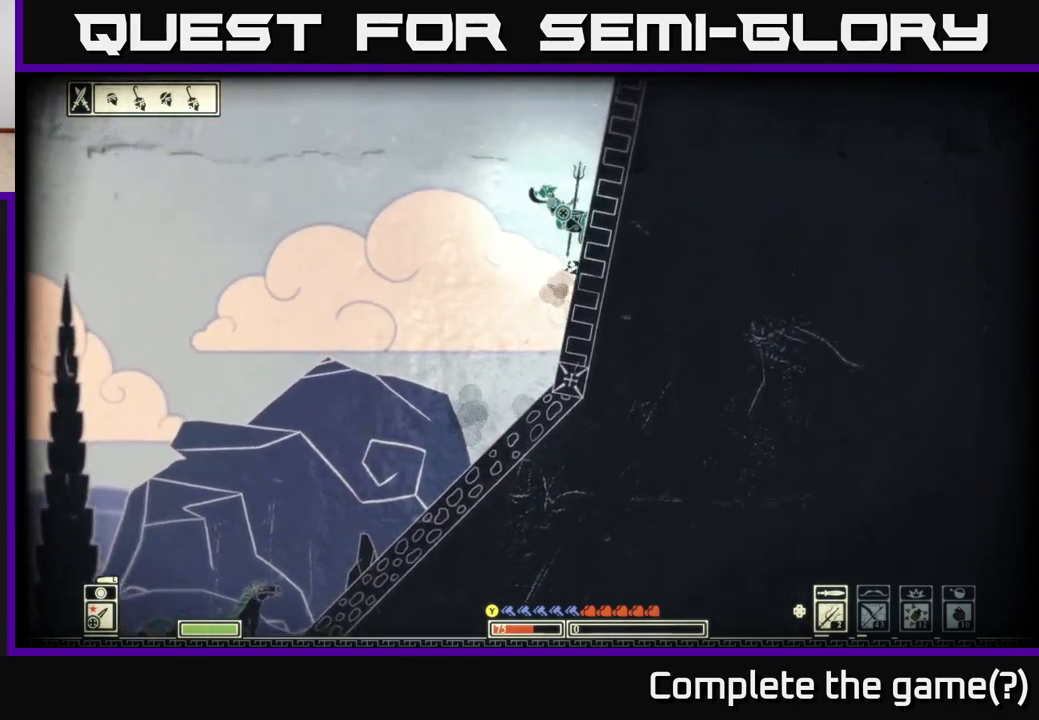
{"buttons": ["A"], "left_stick": "right", "right_stick": "center", "events": [[167, "A", "up"], [300, "A", "down"]]}
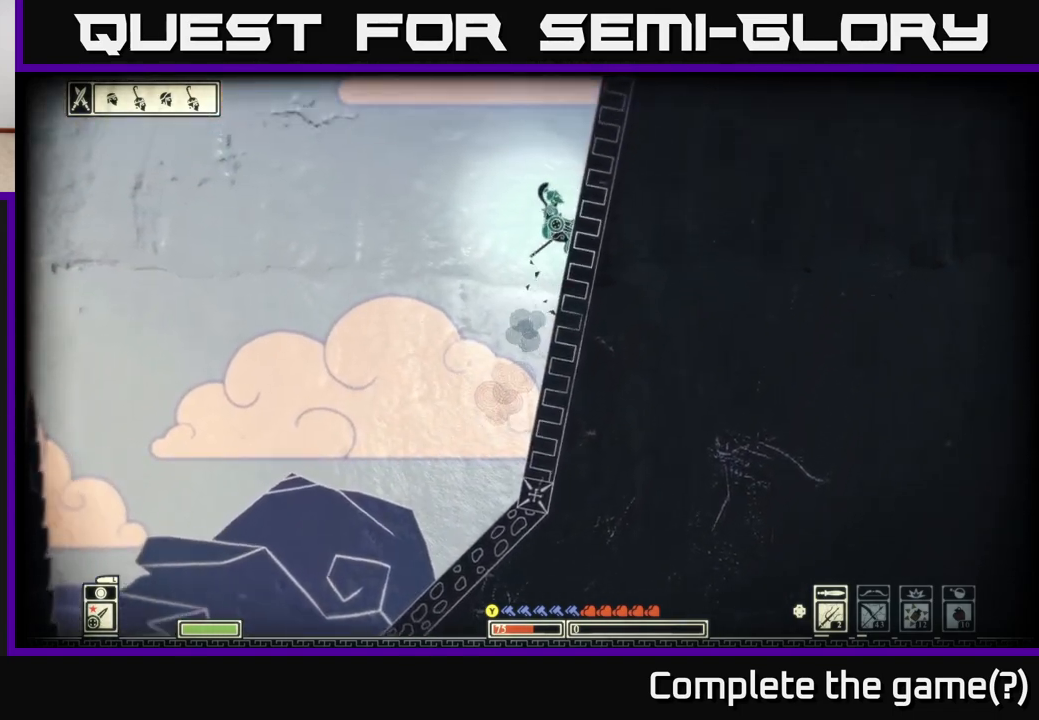
{"buttons": ["A"], "left_stick": "right", "right_stick": "center", "events": [[17, "A", "up"], [83, "A", "down"], [283, "A", "up"], [383, "A", "down"]]}